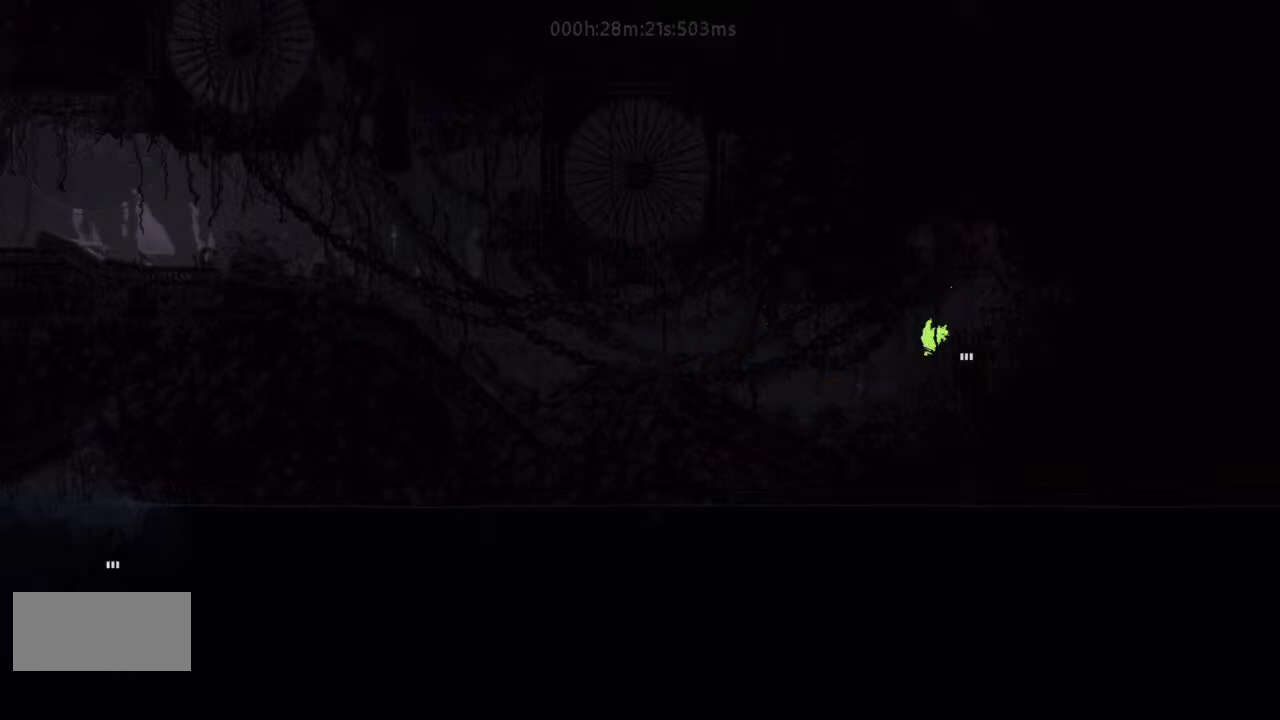
Gameplay with keyboard and mouse; each line is a JSON object with the keys held at the frame after it. "events" lists presses ("down") and releases ("up") of "down", "g", "j", "left", "right", "t" and "up" between this image and that frame as [ms after this image, input, new state], when the widget could be followed in between. No other keys are recorded. Mouse buttons are not recorded. Not read: mouse_move r.
{"keys": ["down", "right"], "events": [[167, "down", "up"], [500, "down", "down"]]}
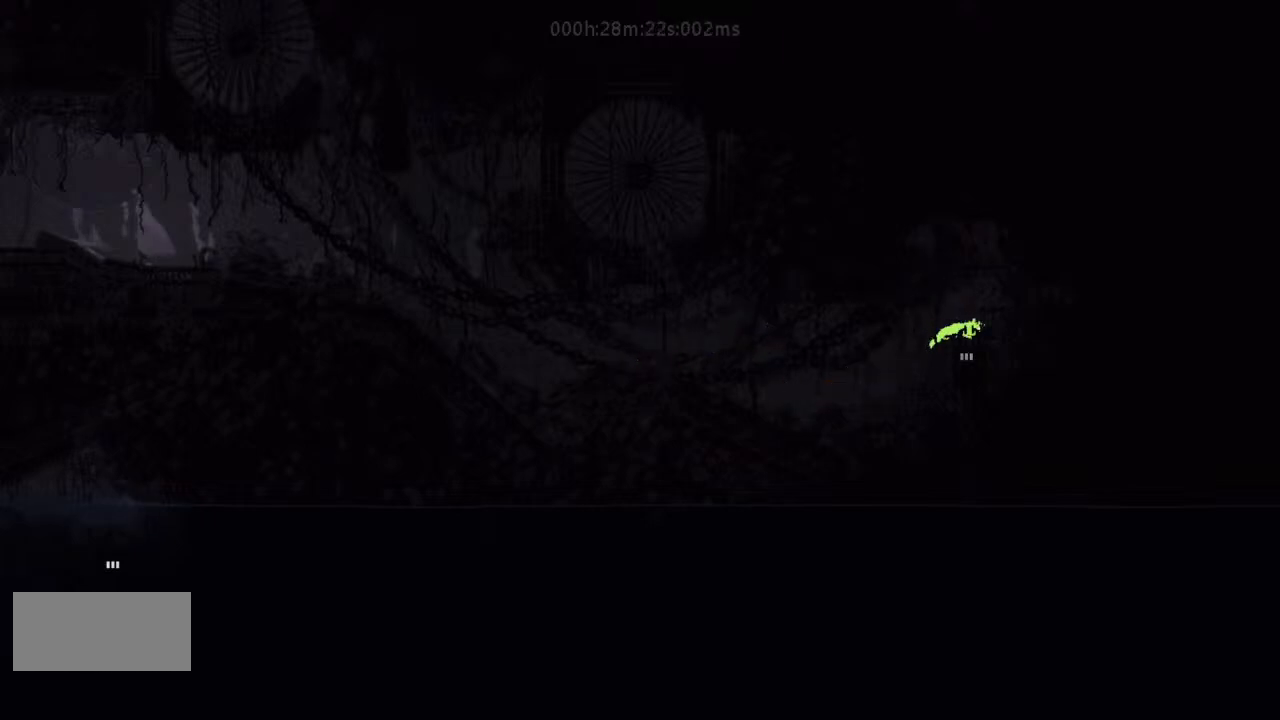
{"keys": ["down"], "events": [[33, "right", "up"]]}
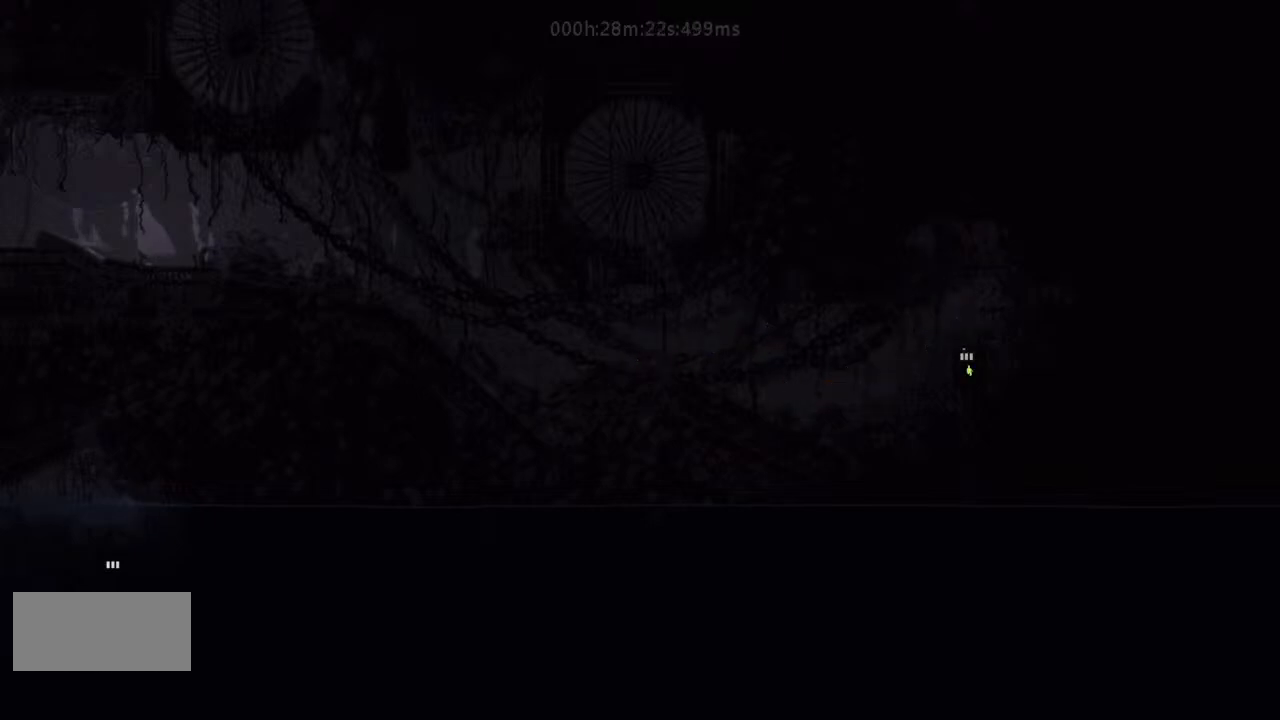
{"keys": ["down"], "events": []}
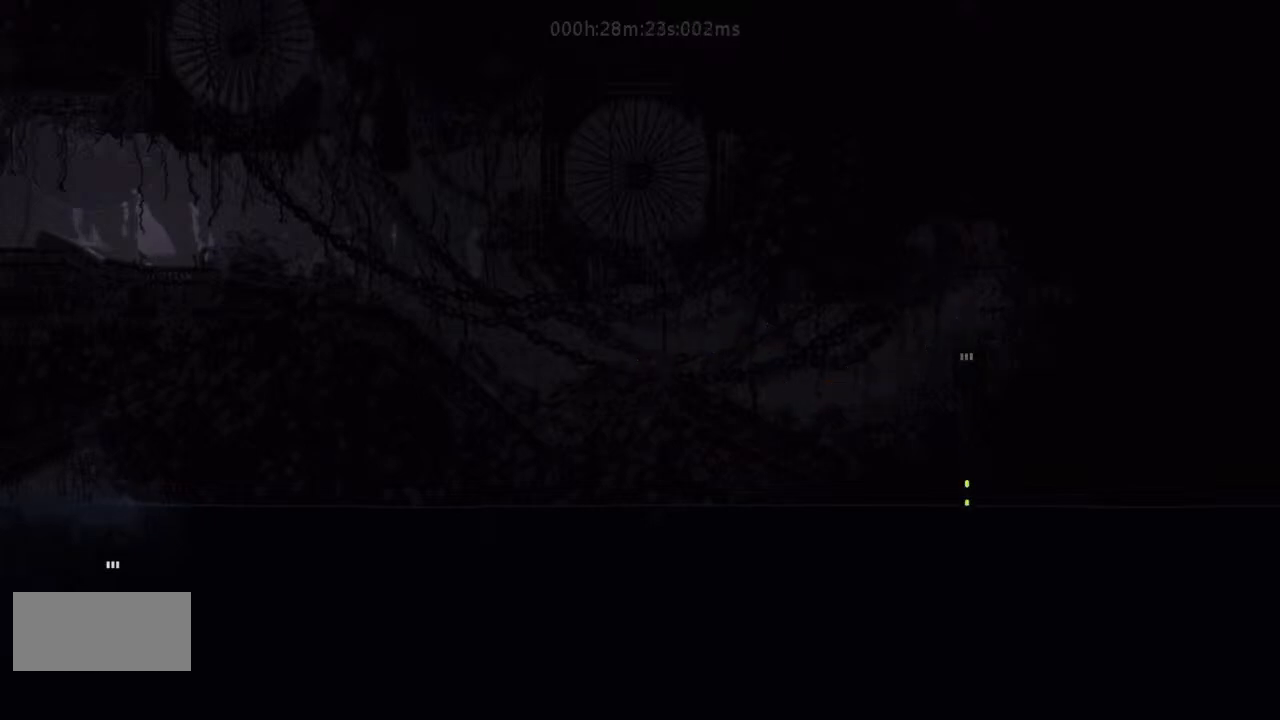
{"keys": ["down"], "events": []}
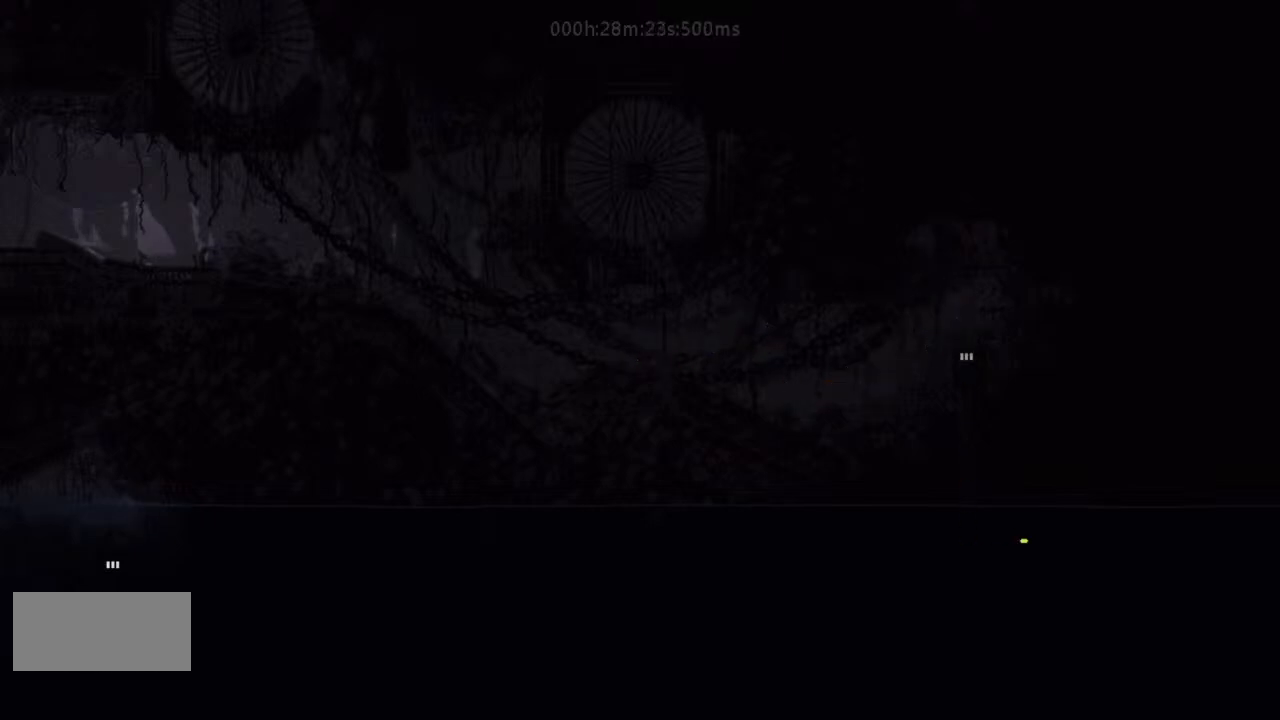
{"keys": ["right"], "events": [[467, "right", "down"], [500, "down", "up"]]}
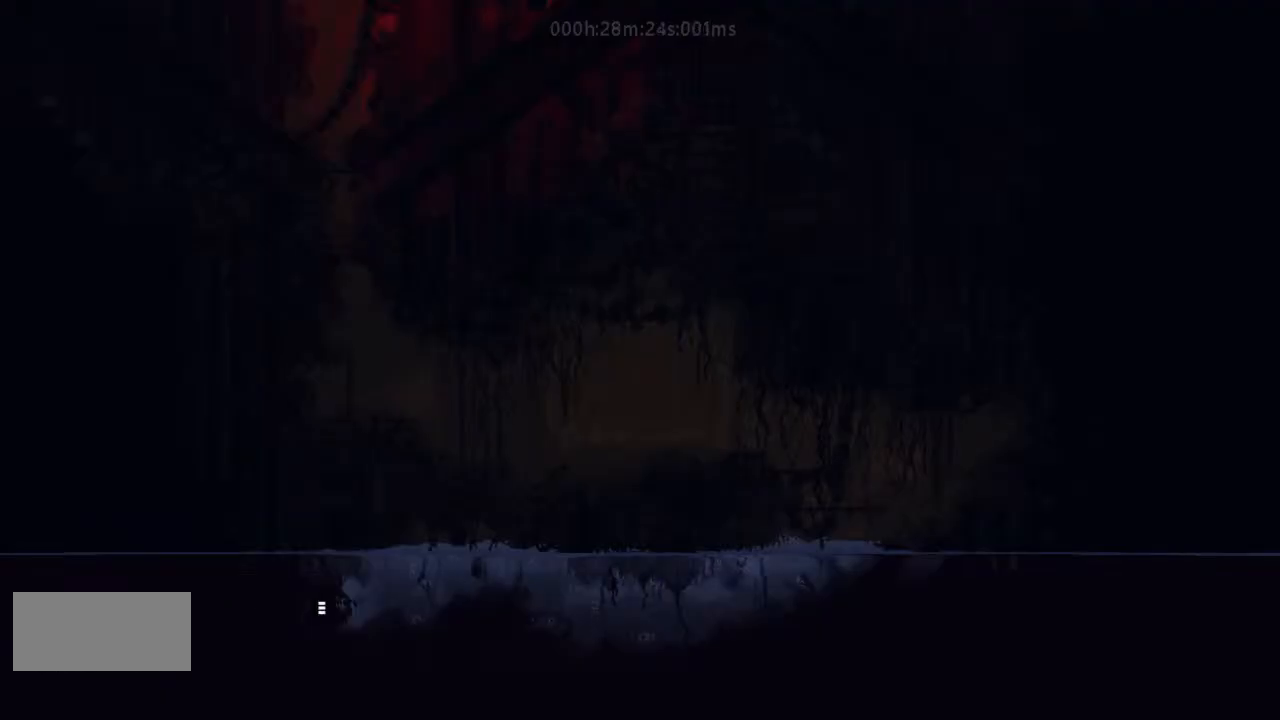
{"keys": ["up"], "events": [[33, "j", "down"], [167, "up", "down"], [233, "j", "up"], [400, "right", "up"]]}
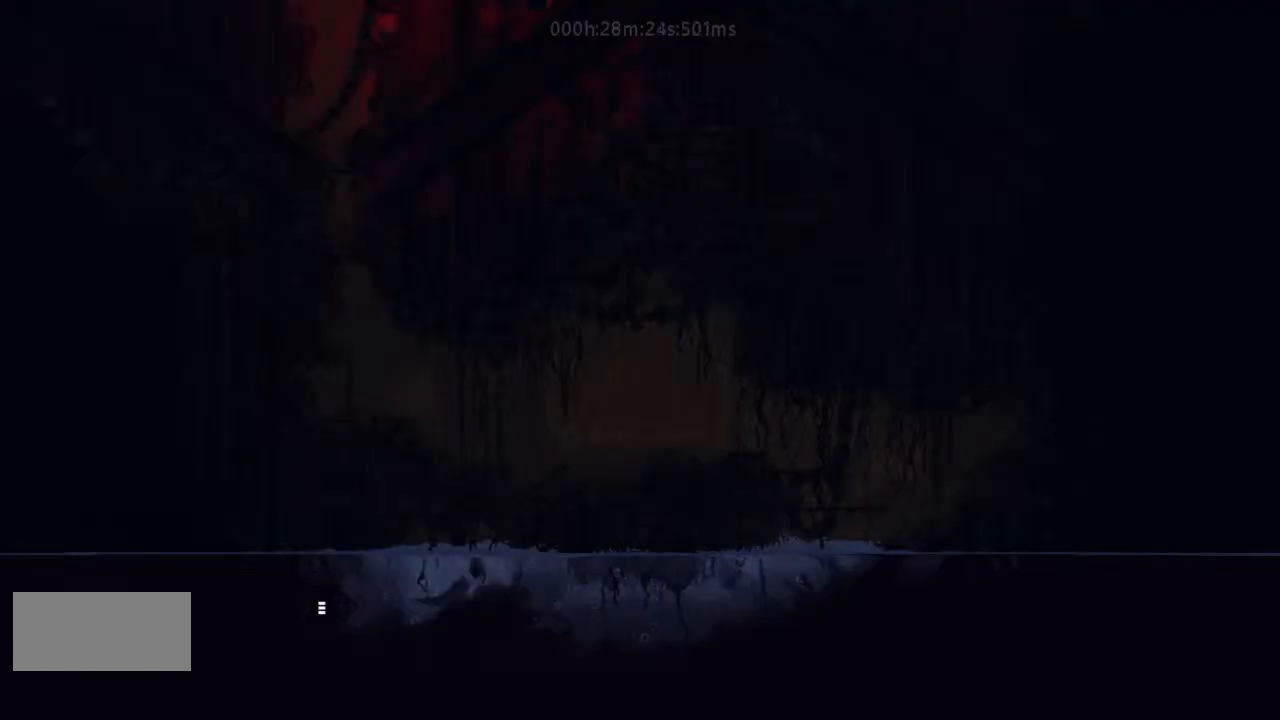
{"keys": [], "events": [[500, "up", "up"]]}
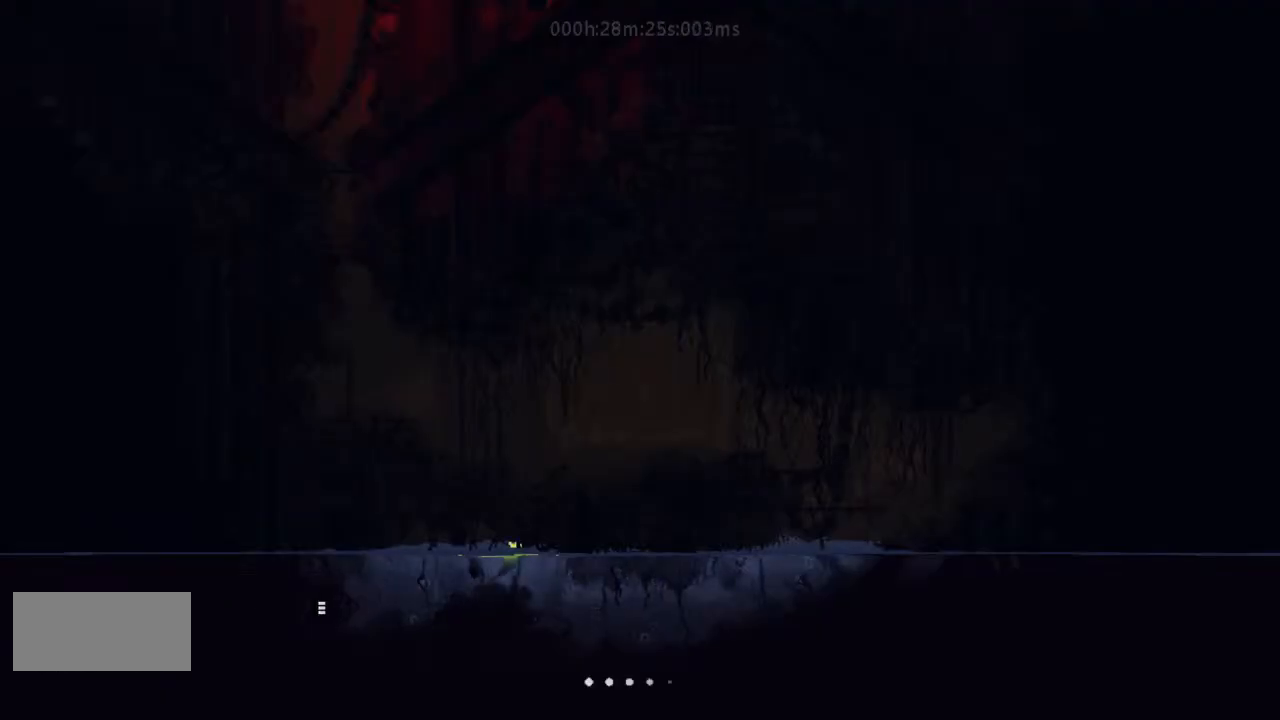
{"keys": ["down", "right"], "events": [[33, "right", "down"], [233, "down", "down"]]}
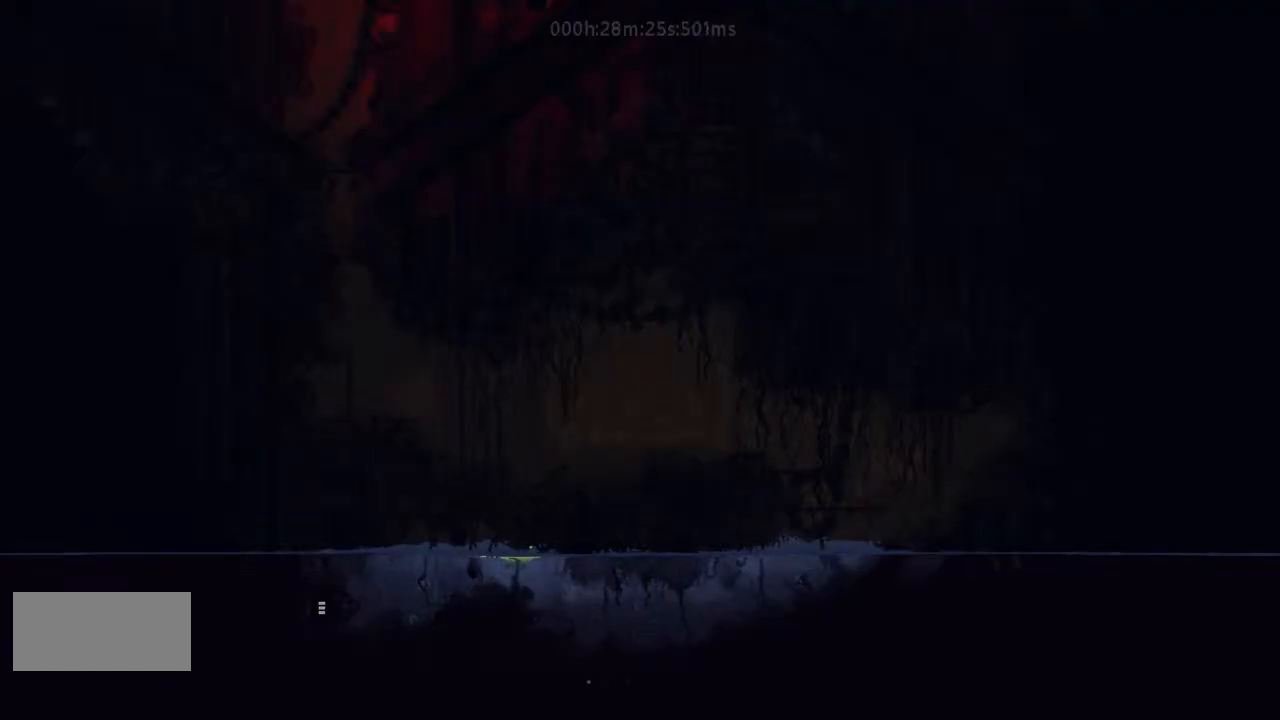
{"keys": ["down", "right"], "events": []}
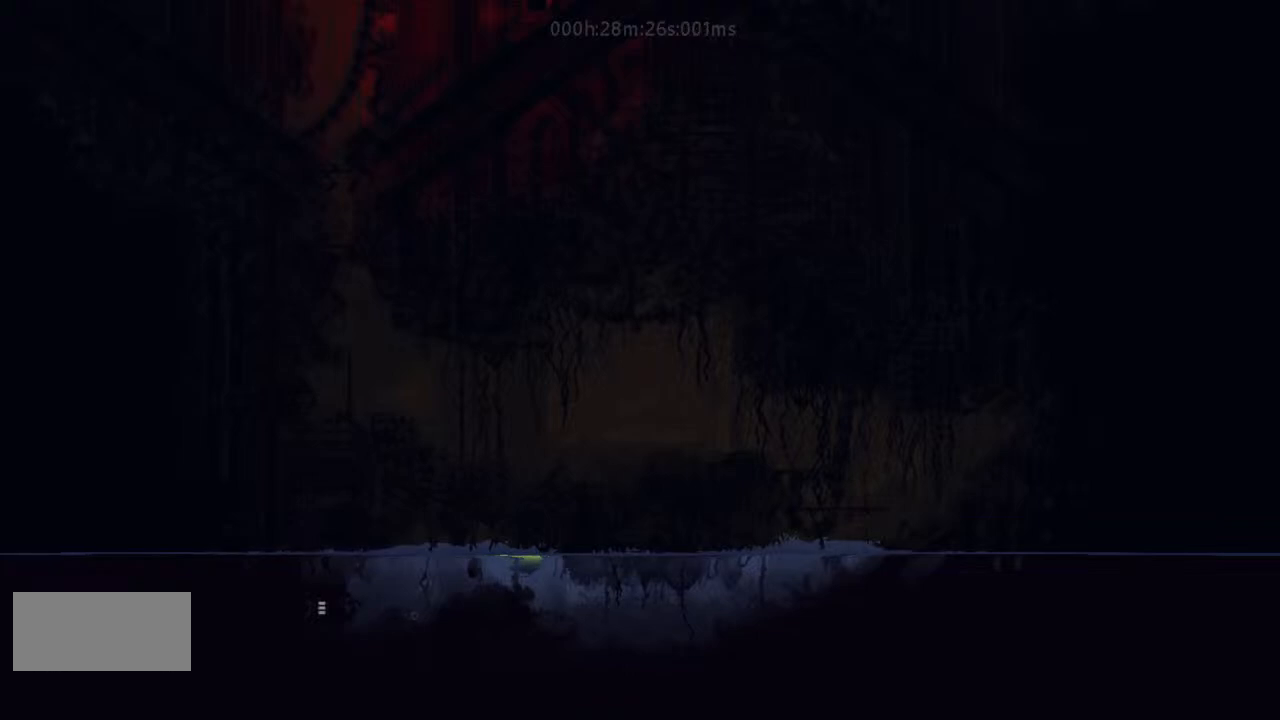
{"keys": ["down", "right"], "events": [[300, "right", "up"], [433, "right", "down"]]}
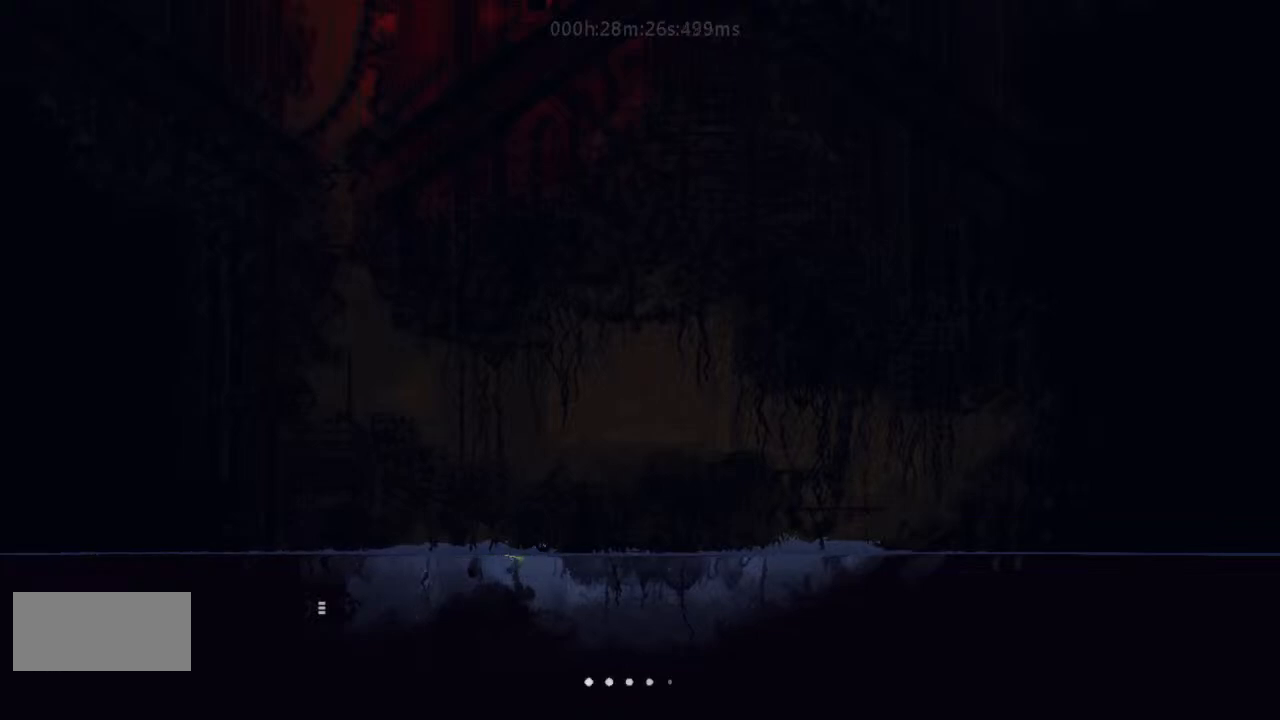
{"keys": ["down", "right"], "events": [[100, "right", "up"], [233, "right", "down"]]}
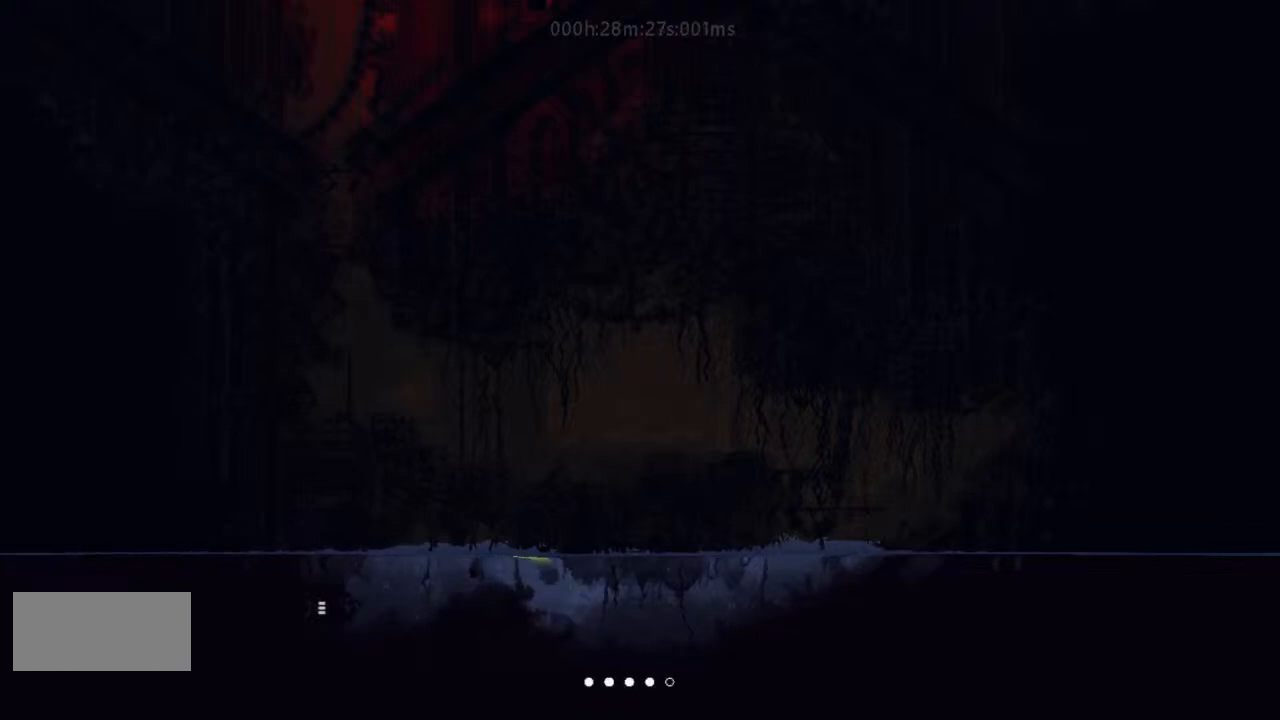
{"keys": ["right", "up"], "events": [[167, "down", "up"], [433, "up", "down"]]}
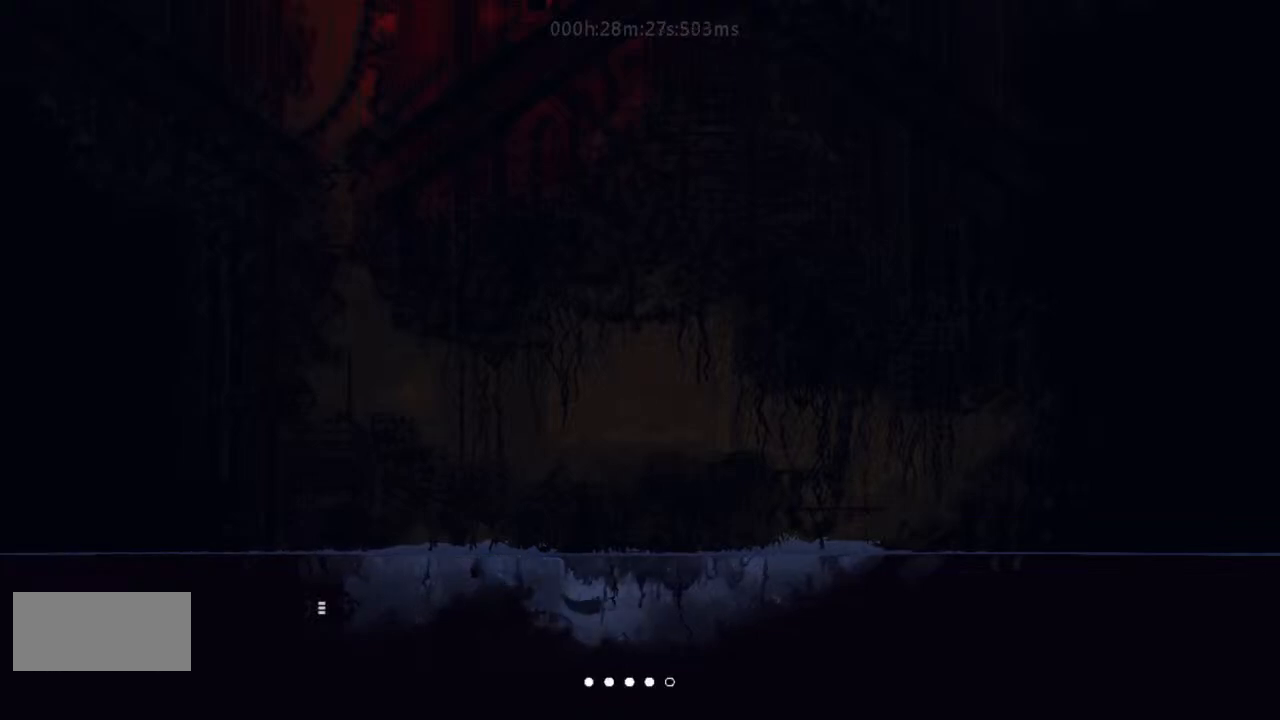
{"keys": ["right", "up"], "events": [[33, "up", "up"], [167, "down", "down"], [333, "down", "up"], [433, "up", "down"]]}
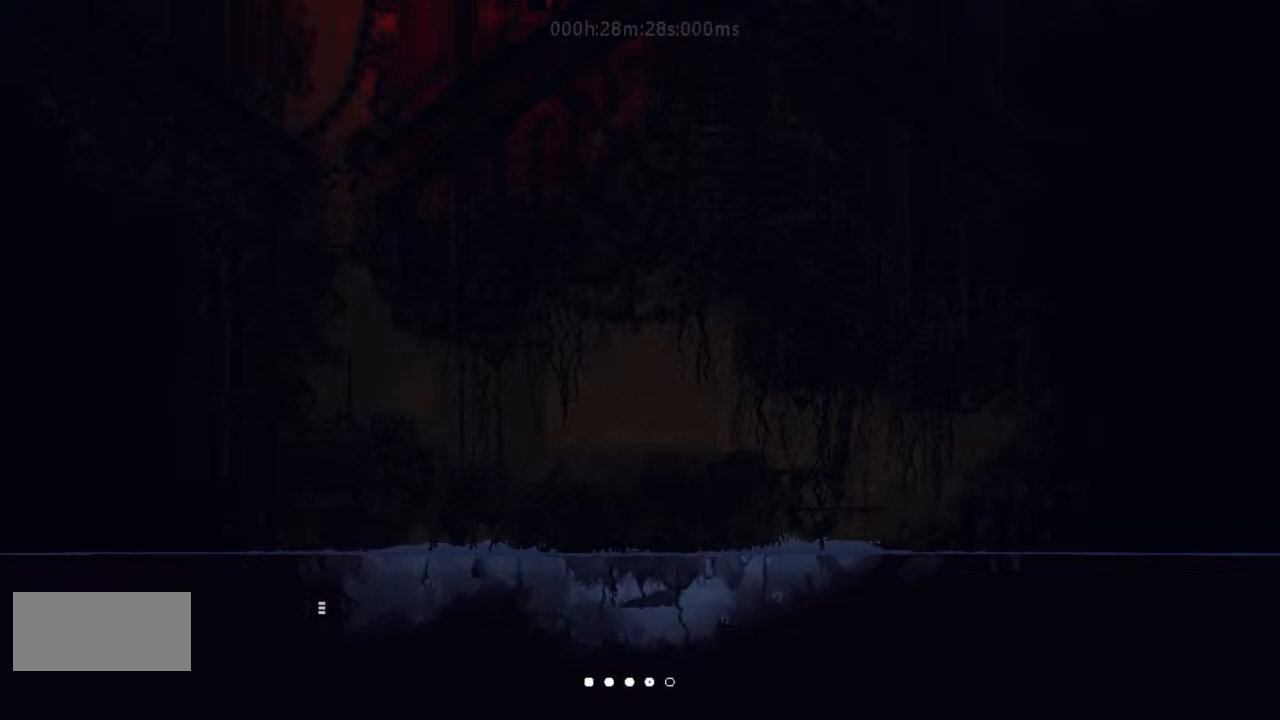
{"keys": ["right", "up"], "events": []}
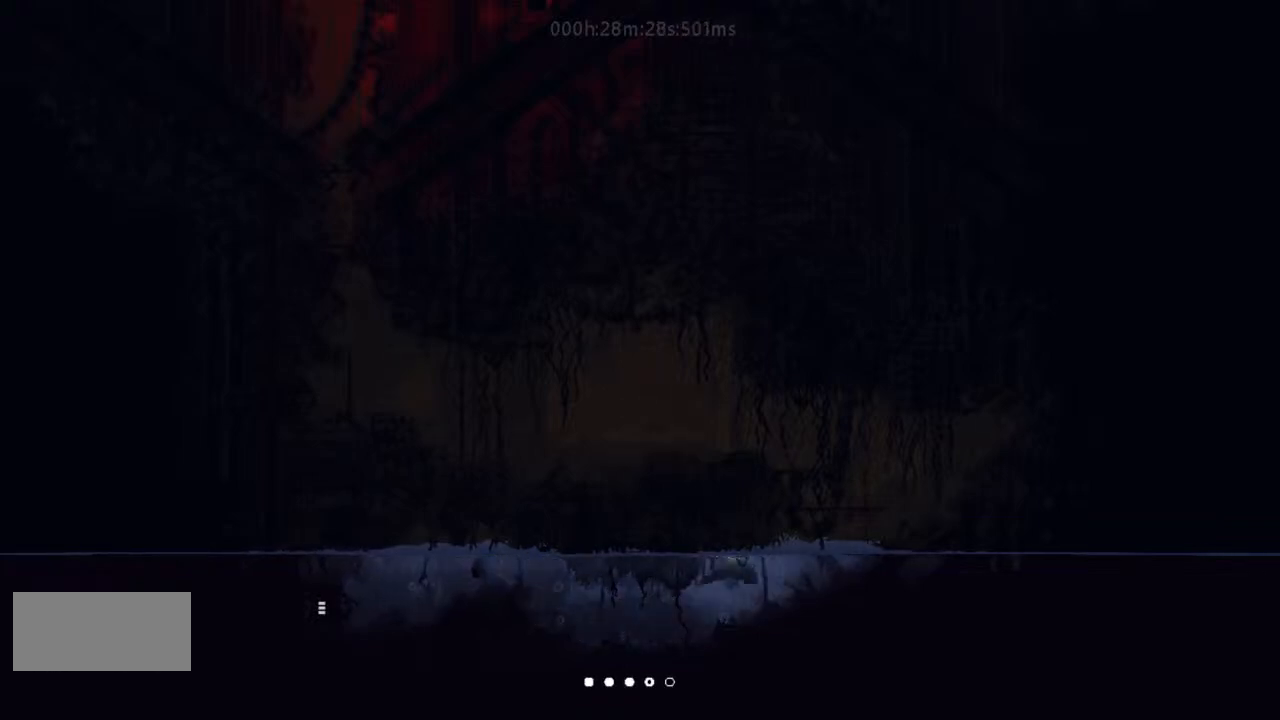
{"keys": ["j", "right", "up"], "events": [[500, "j", "down"]]}
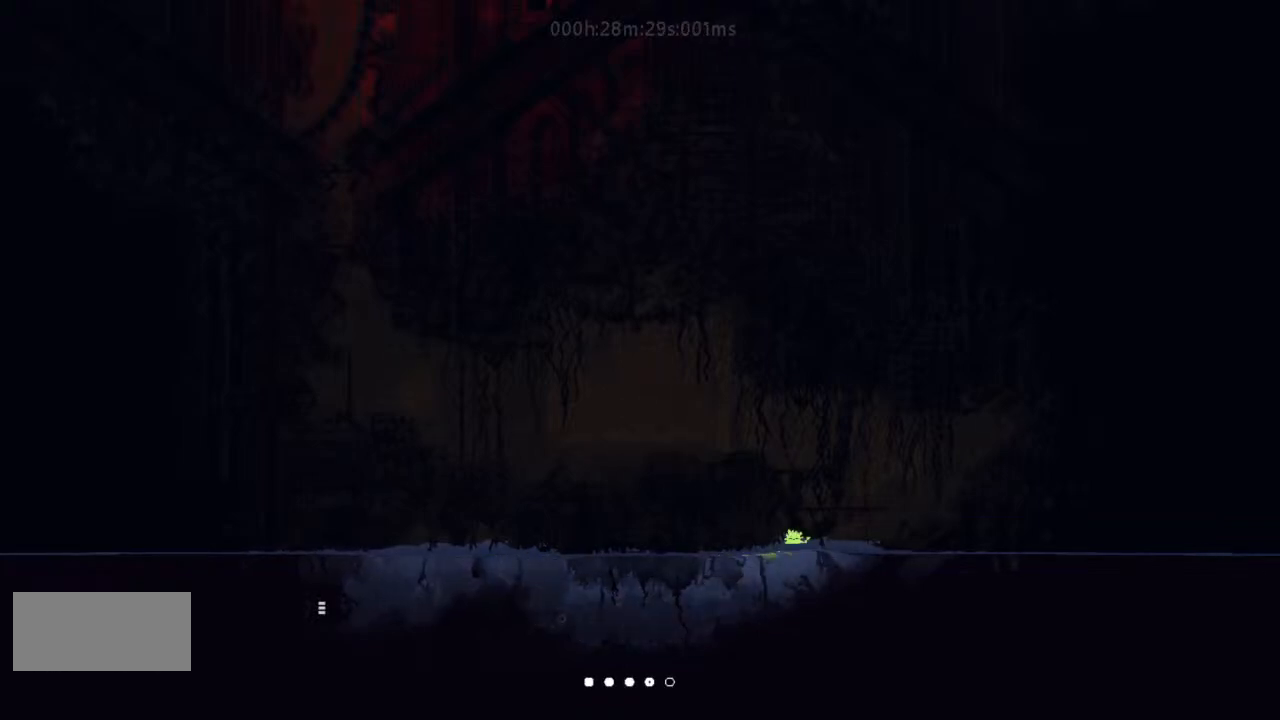
{"keys": ["left"], "events": [[33, "right", "up"], [33, "up", "up"], [133, "j", "up"], [167, "j", "down"], [300, "left", "down"], [333, "j", "up"], [400, "j", "down"], [500, "j", "up"]]}
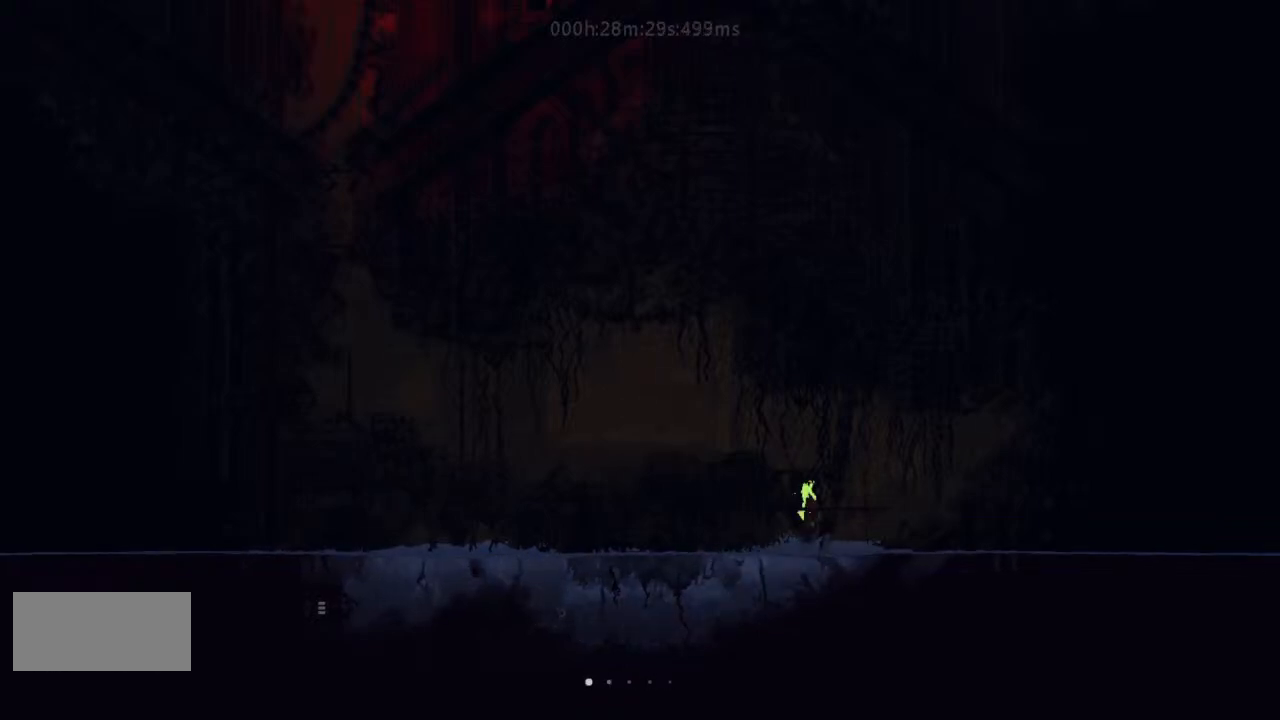
{"keys": ["left", "up"], "events": [[33, "j", "down"], [167, "j", "up"], [267, "j", "down"], [333, "j", "up"], [433, "up", "down"]]}
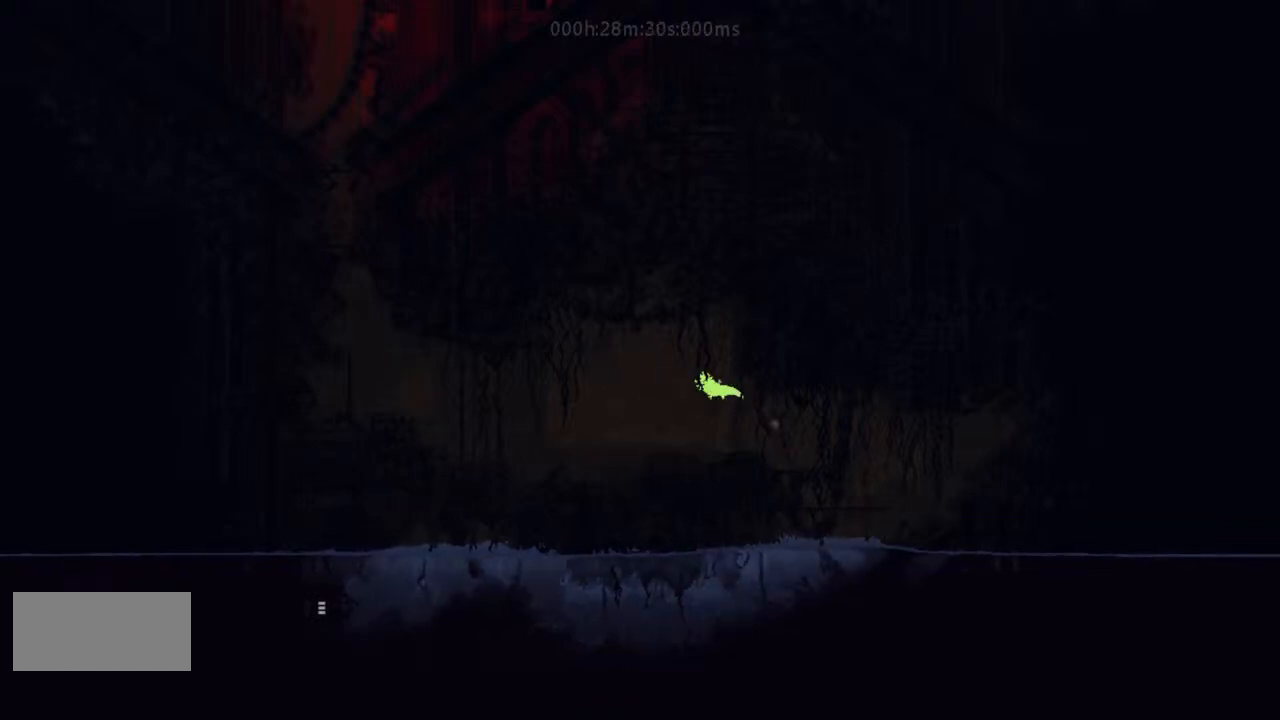
{"keys": ["left"], "events": [[133, "j", "down"], [133, "up", "up"], [267, "j", "up"], [433, "j", "down"], [500, "j", "up"]]}
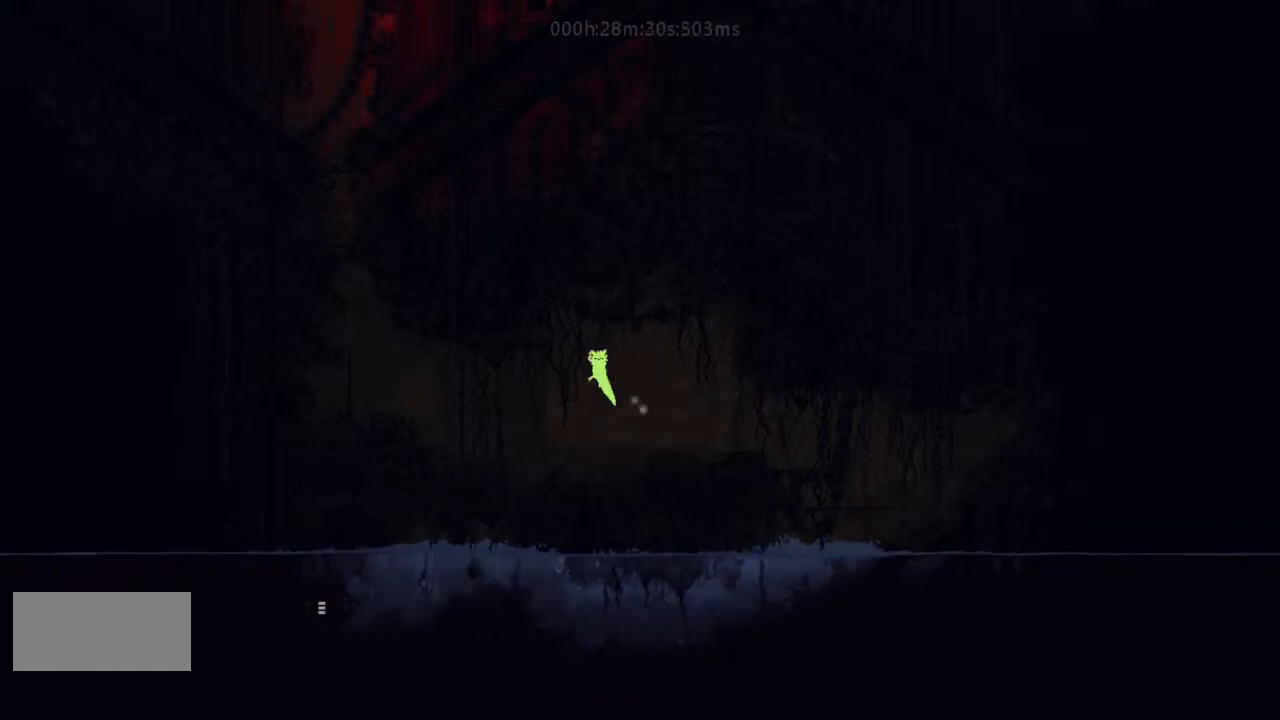
{"keys": ["left"], "events": [[167, "left", "up"], [233, "right", "down"], [333, "left", "down"], [333, "right", "up"]]}
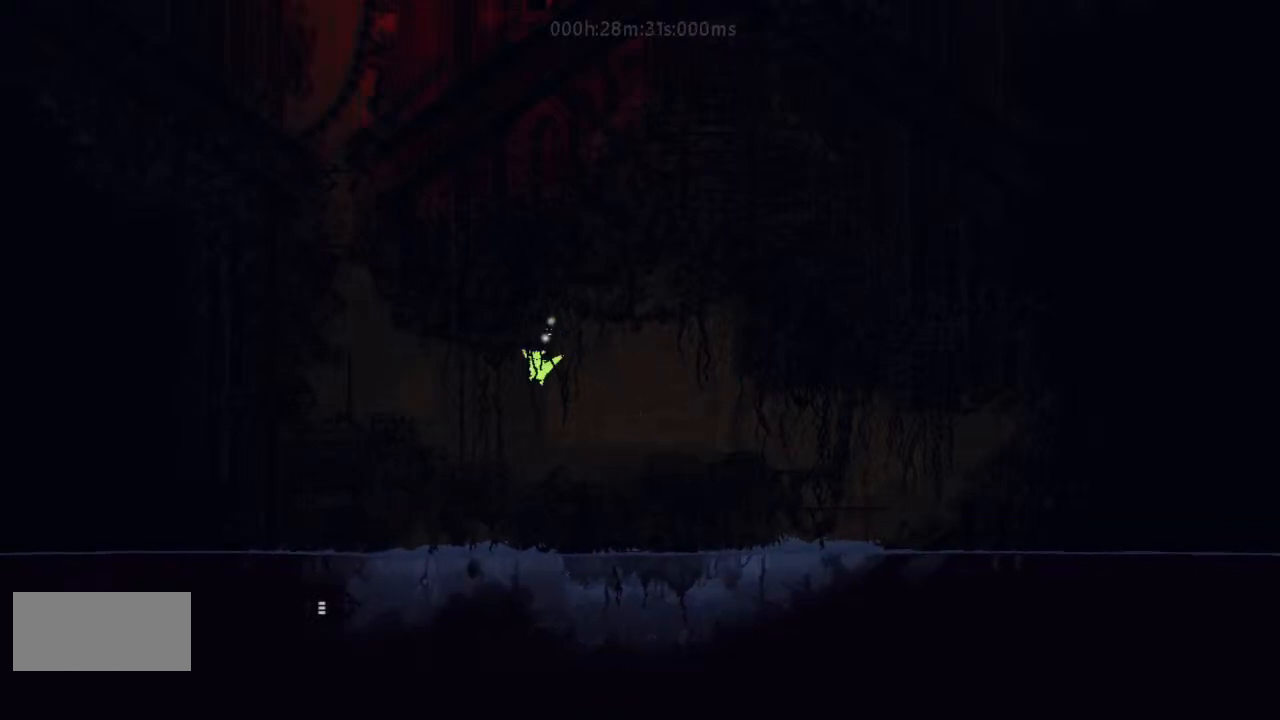
{"keys": ["j", "left"], "events": [[167, "j", "down"], [267, "j", "up"], [300, "j", "down"], [467, "j", "up"], [500, "j", "down"]]}
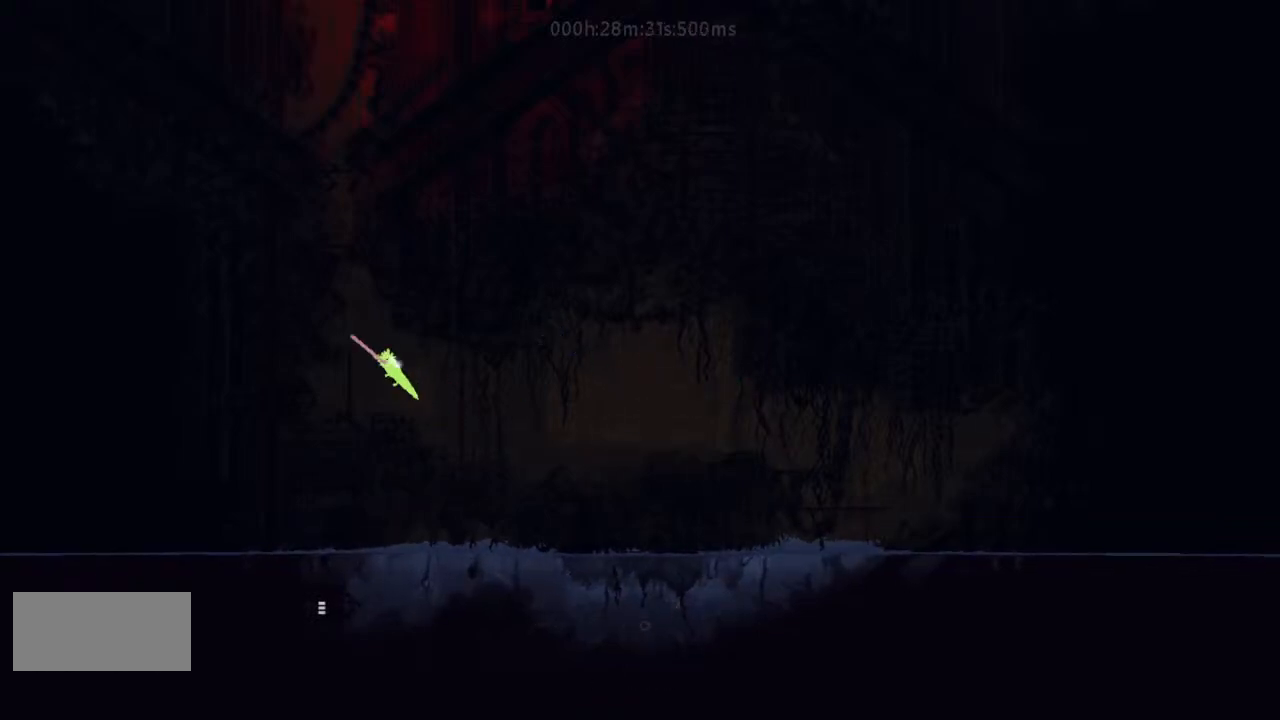
{"keys": [], "events": [[33, "left", "up"], [133, "j", "up"], [233, "j", "down"], [333, "j", "up"], [400, "j", "down"], [500, "j", "up"]]}
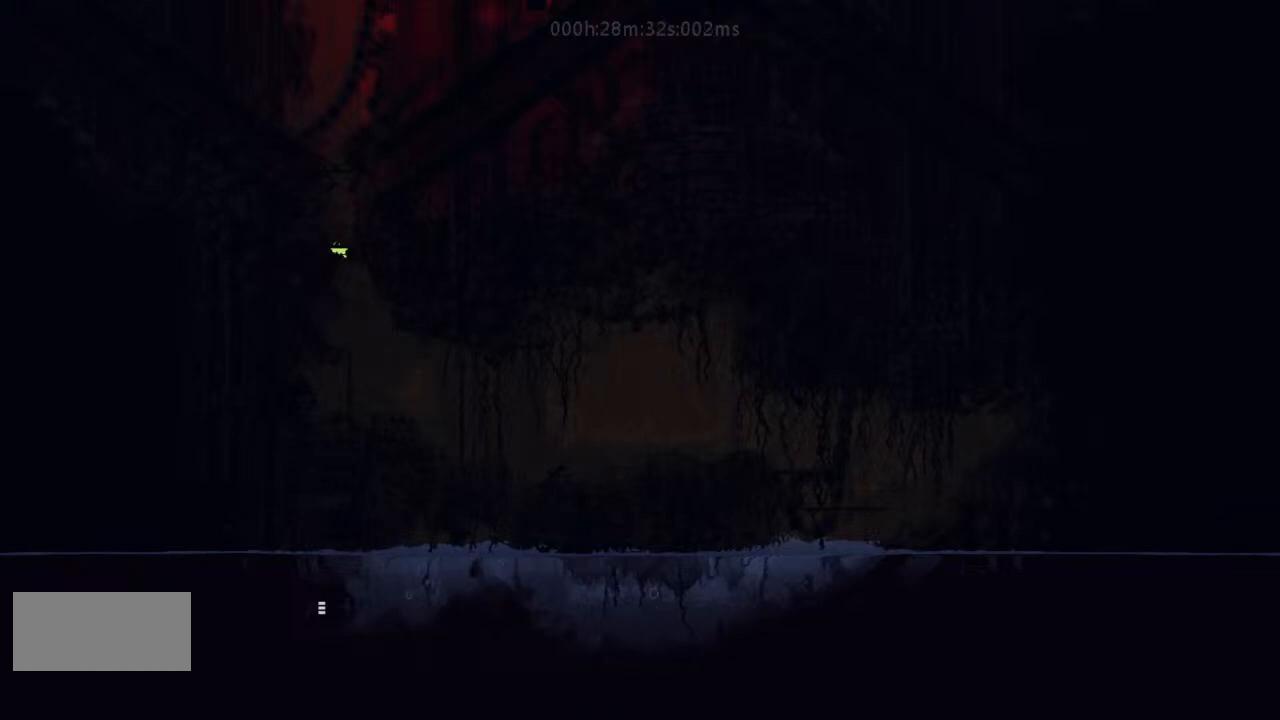
{"keys": ["j"], "events": [[33, "j", "down"], [167, "j", "up"], [233, "j", "down"], [300, "j", "up"], [333, "j", "down"], [433, "j", "up"], [467, "j", "down"]]}
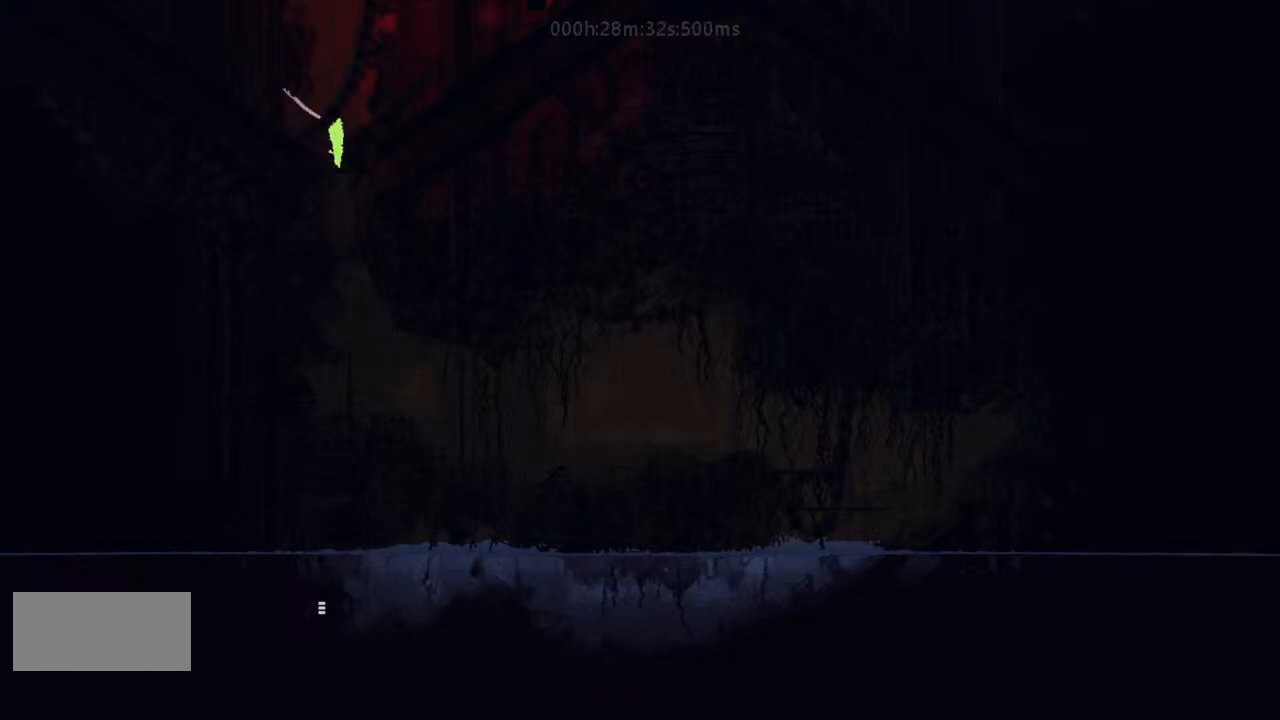
{"keys": [], "events": [[33, "j", "up"], [133, "j", "down"], [233, "j", "up"], [300, "j", "down"], [333, "j", "up"], [433, "j", "down"], [500, "j", "up"]]}
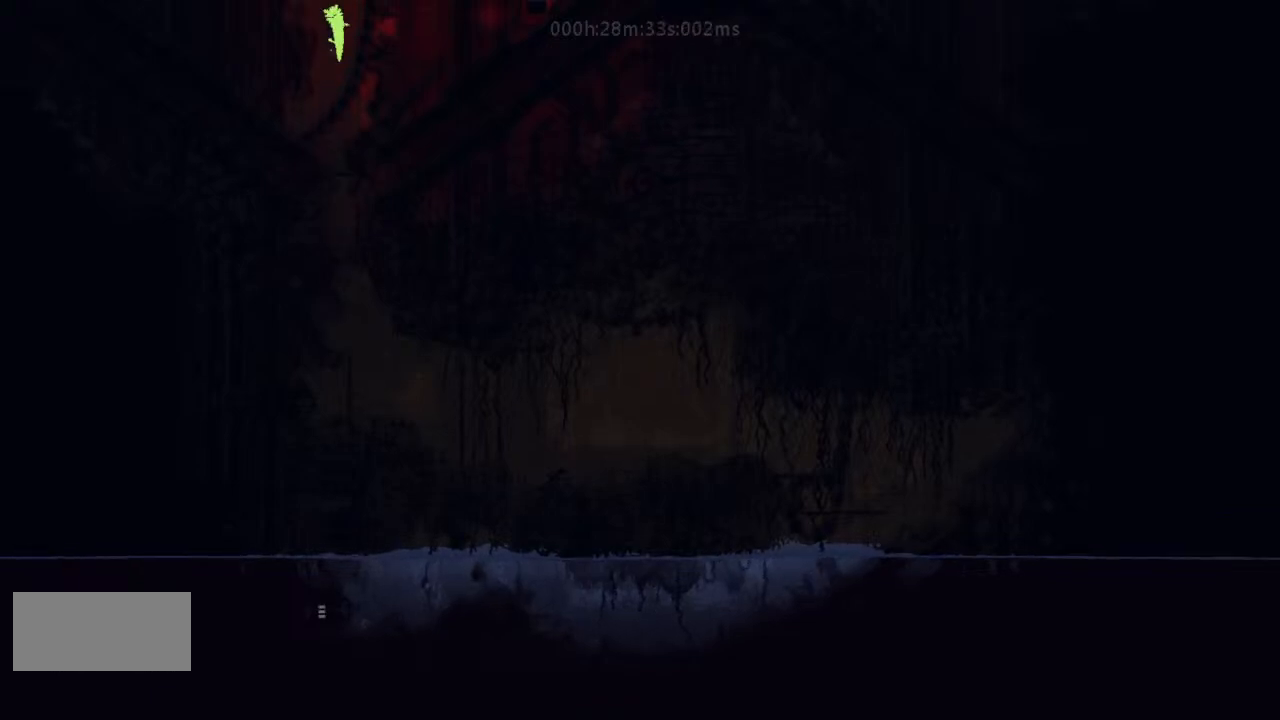
{"keys": ["j"], "events": [[33, "j", "down"], [133, "j", "up"], [167, "j", "down"], [267, "j", "up"], [333, "j", "down"], [433, "j", "up"], [500, "j", "down"]]}
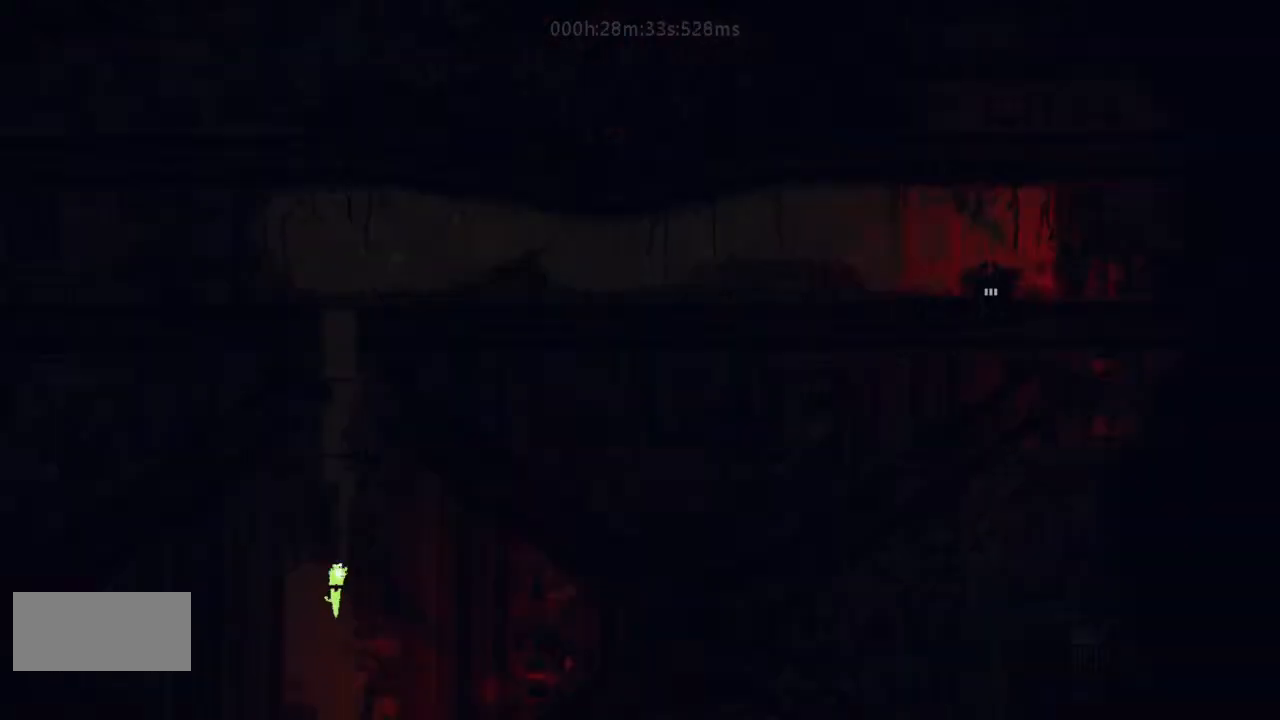
{"keys": ["j"], "events": [[100, "j", "up"], [133, "j", "down"], [233, "j", "up"], [300, "j", "down"], [400, "j", "up"], [467, "j", "down"]]}
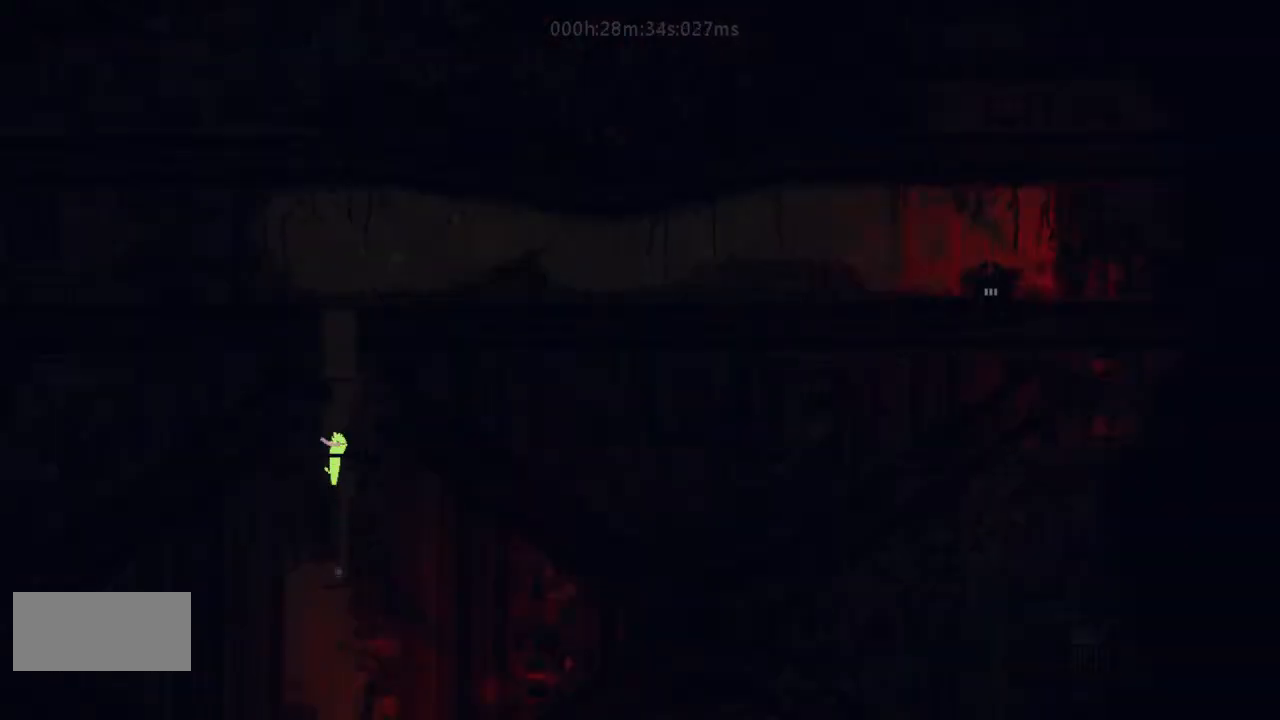
{"keys": [], "events": [[33, "j", "up"], [133, "j", "down"], [233, "j", "up"], [267, "j", "down"], [333, "j", "up"], [467, "j", "down"], [500, "j", "up"]]}
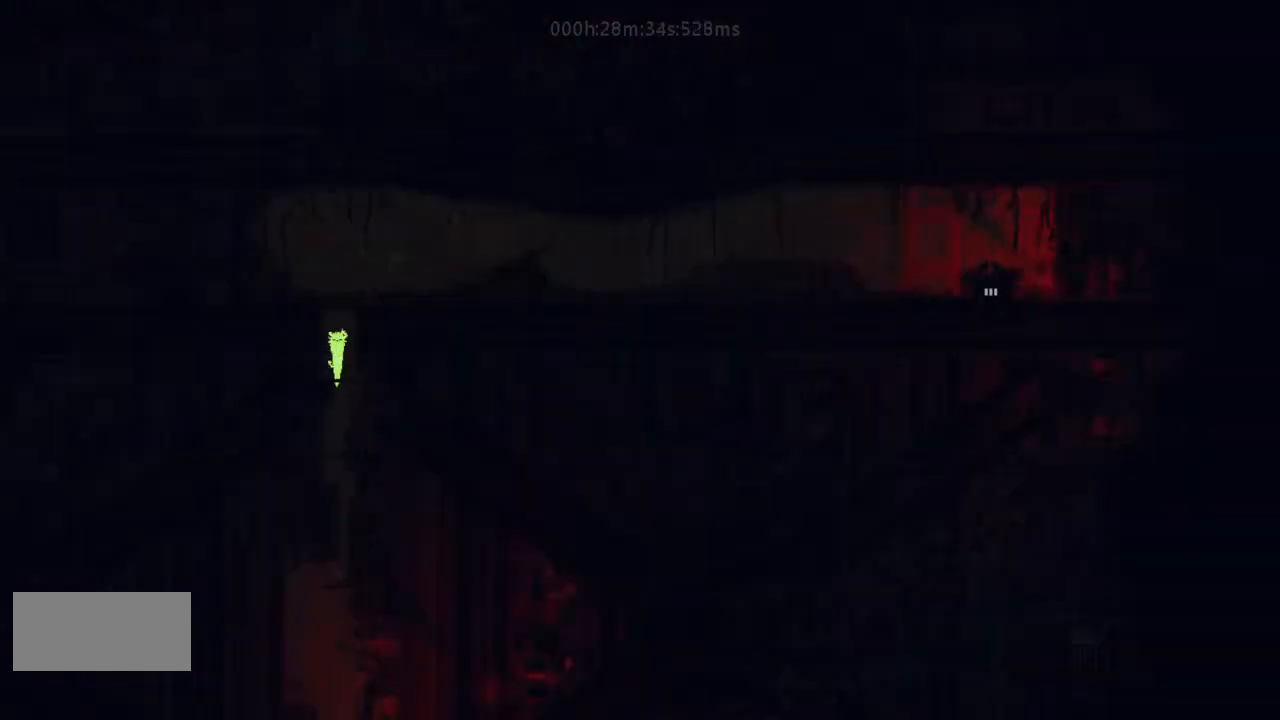
{"keys": ["right"], "events": [[100, "j", "down"], [100, "right", "down"], [167, "j", "up"], [267, "j", "down"], [333, "j", "up"], [433, "up", "down"], [500, "up", "up"]]}
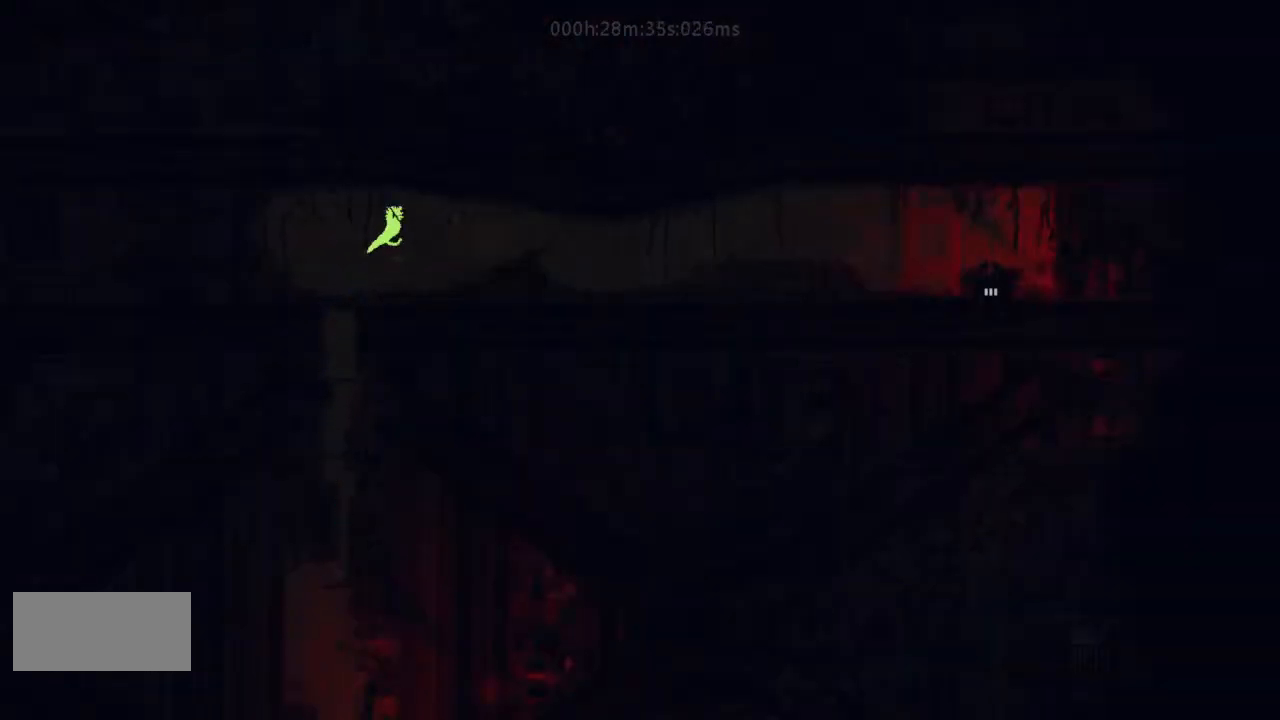
{"keys": ["right"], "events": [[433, "j", "down"], [500, "j", "up"]]}
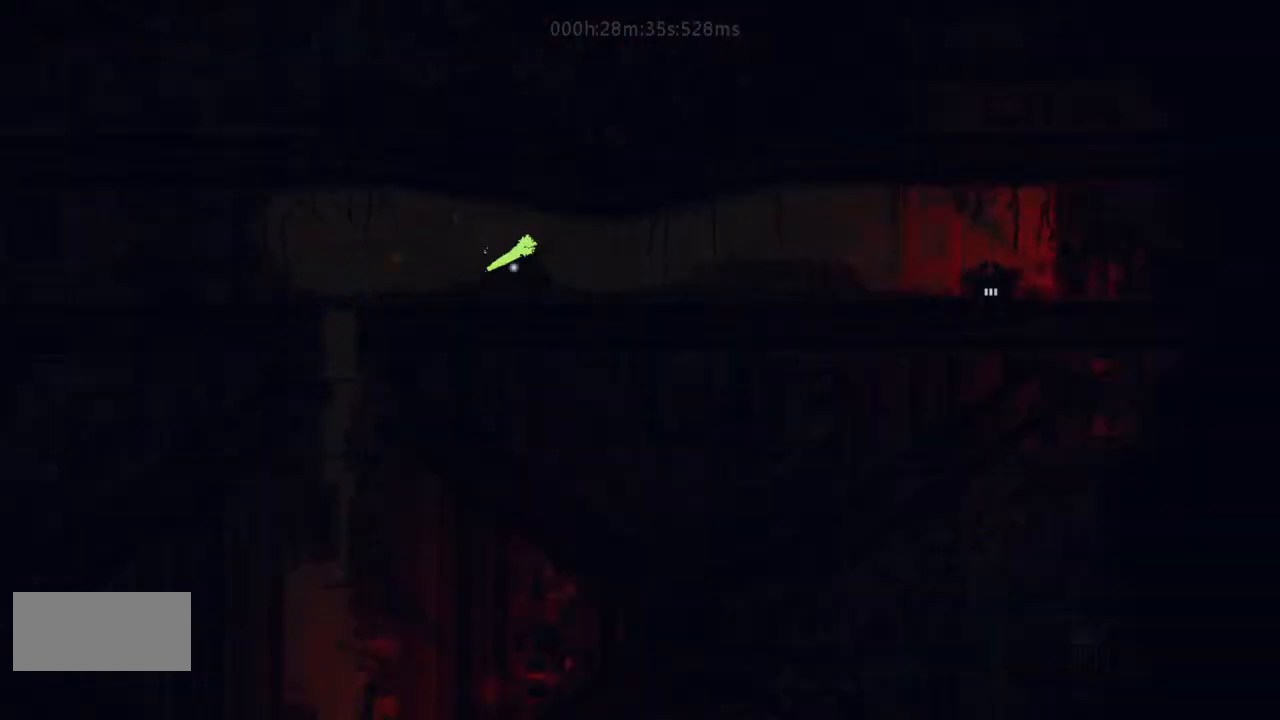
{"keys": ["right"], "events": [[400, "up", "down"], [467, "j", "down"], [500, "j", "up"], [500, "up", "up"]]}
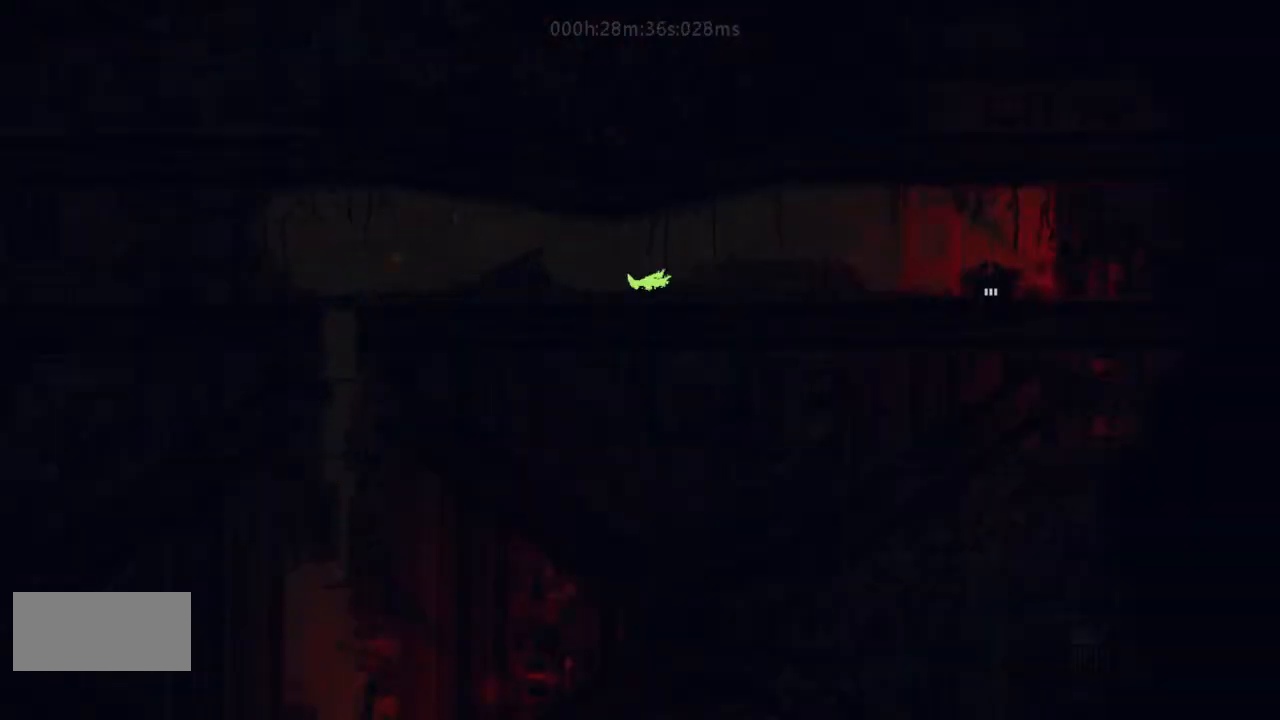
{"keys": ["j", "right"], "events": [[100, "up", "down"], [133, "j", "down"], [233, "up", "up"], [333, "j", "up"], [467, "j", "down"]]}